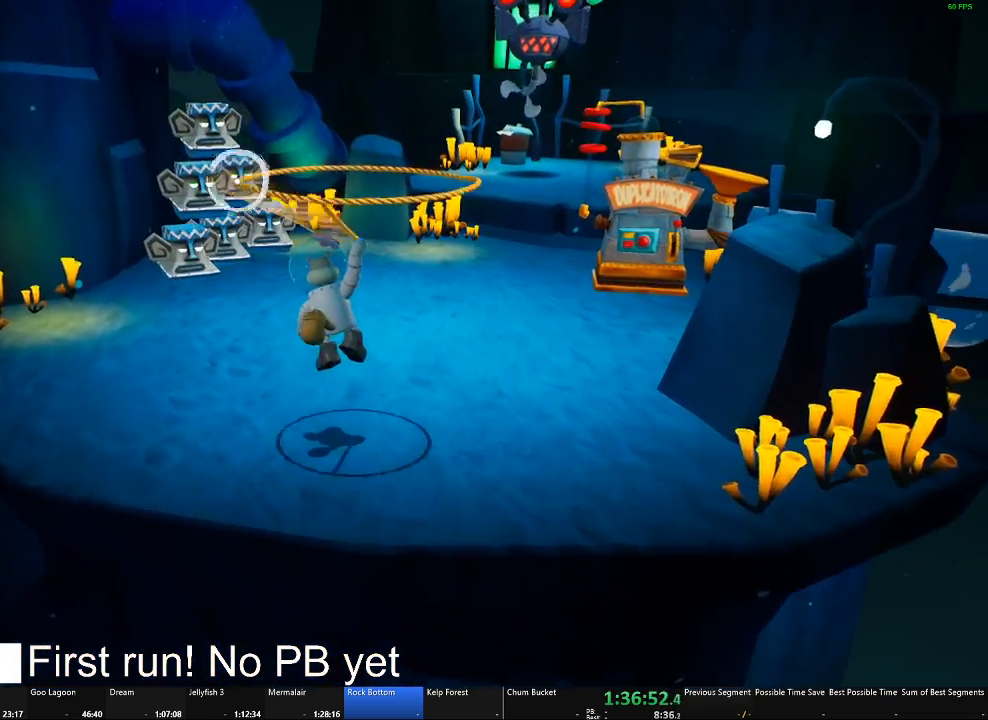
Gameplay with a controller (Xbox layout); each line is a JSON object with the inputs held at the frame after it. "button_events" lists button changes between this image and that frame as [ms after this image, input, new state], when the widget could be followed in between (sticks are given only as held states). Not read: SELECT.
{"buttons": [], "left_stick": "up", "right_stick": "left", "button_events": []}
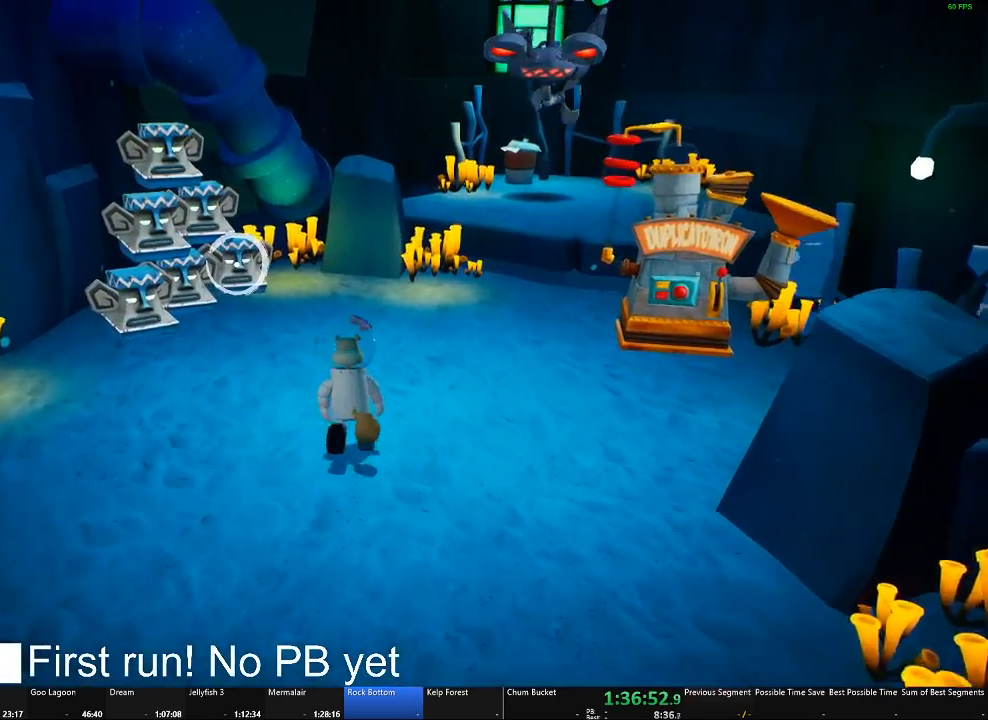
{"buttons": ["A"], "left_stick": "up-right", "right_stick": "center", "button_events": [[500, "A", "down"]]}
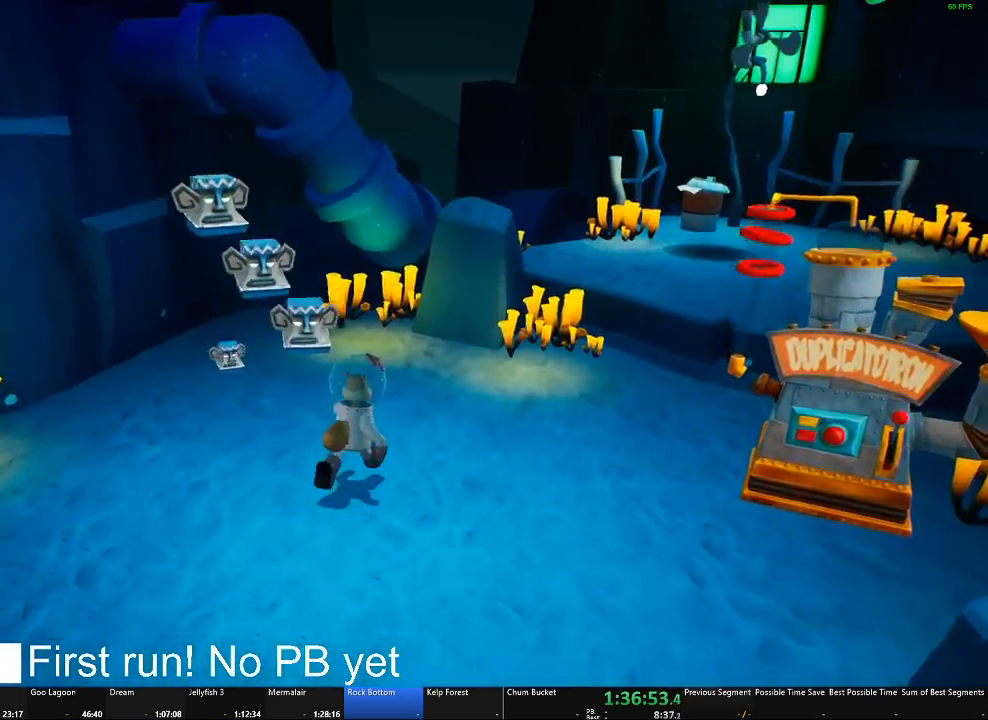
{"buttons": ["A"], "left_stick": "up", "right_stick": "center", "button_events": [[134, "A", "up"], [351, "A", "down"]]}
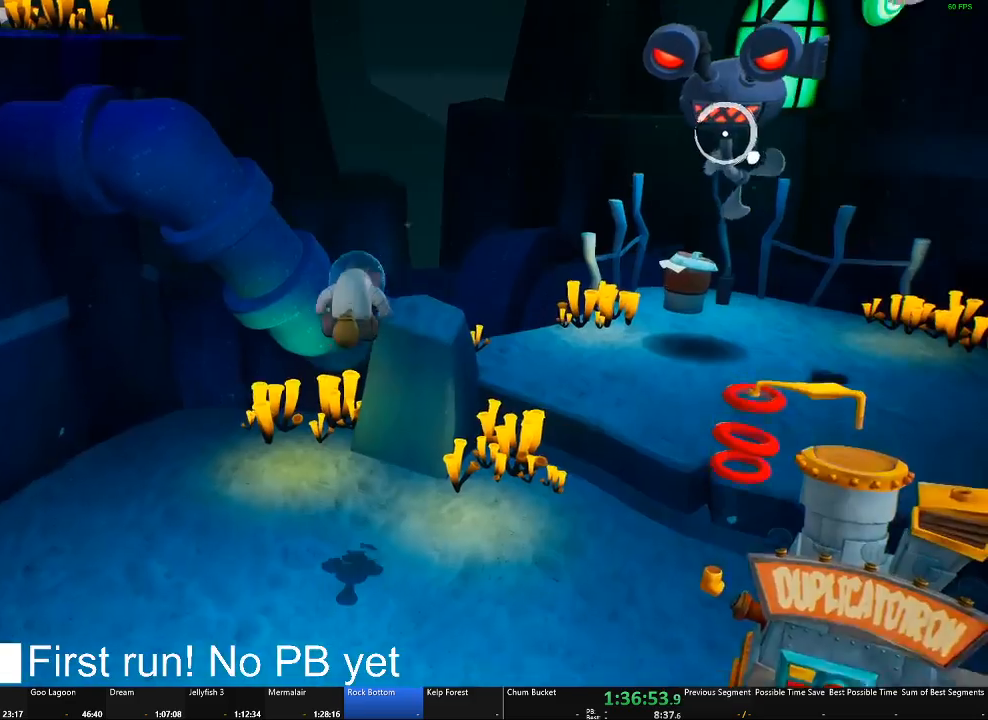
{"buttons": [], "left_stick": "up-right", "right_stick": "left", "button_events": [[17, "A", "up"]]}
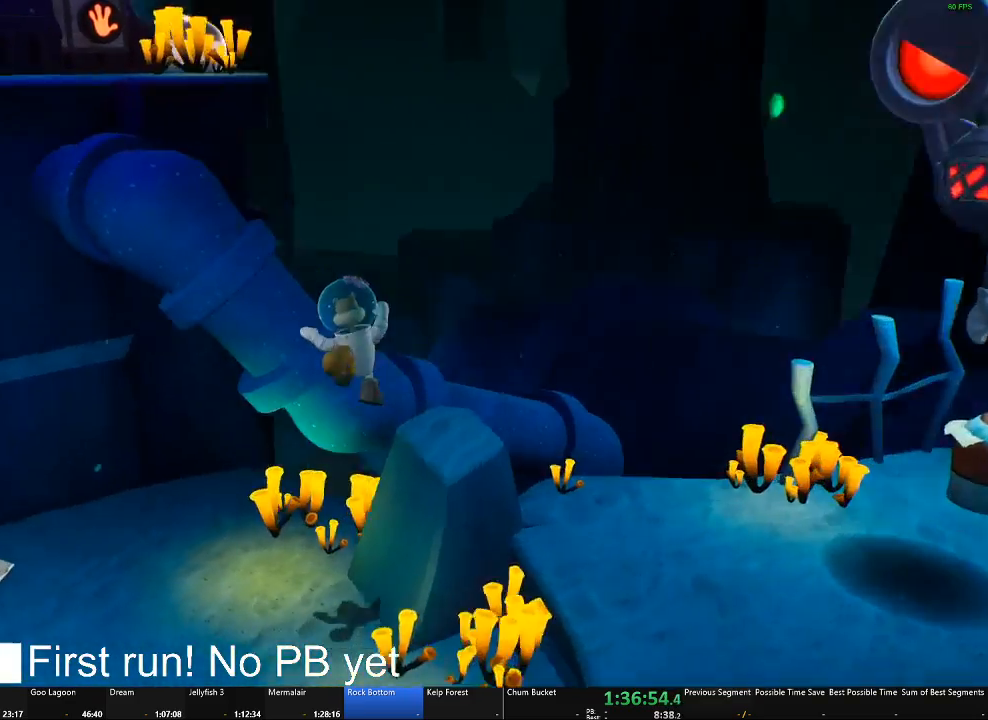
{"buttons": ["A"], "left_stick": "up-left", "right_stick": "left", "button_events": [[184, "A", "down"], [334, "A", "up"], [467, "A", "down"]]}
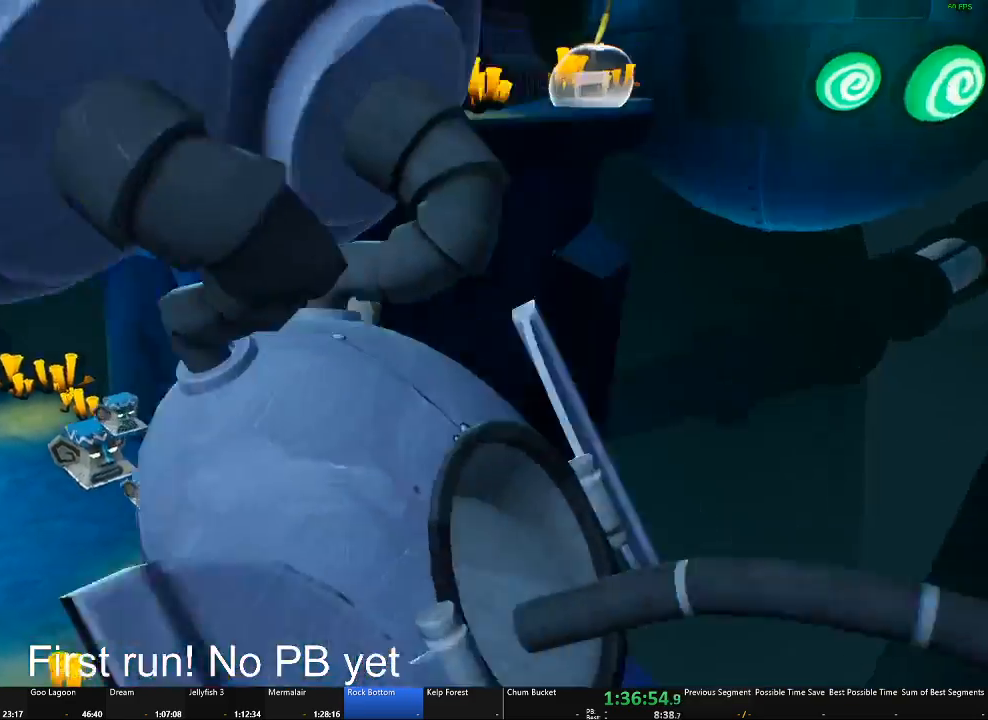
{"buttons": ["A"], "left_stick": "up", "right_stick": "center", "button_events": [[117, "A", "up"], [300, "A", "down"]]}
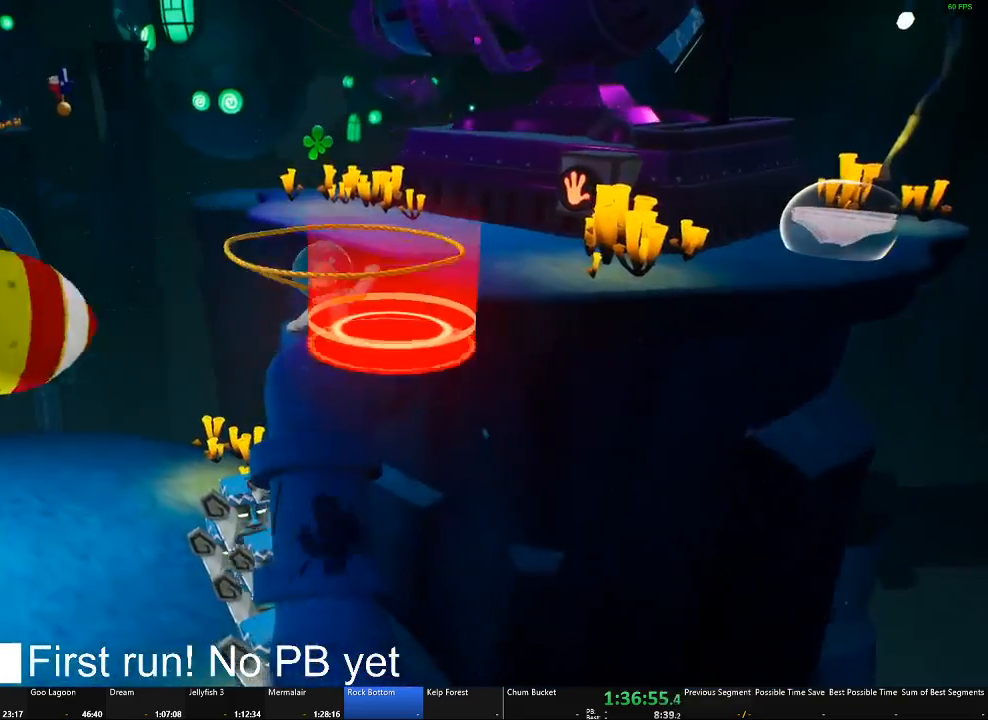
{"buttons": ["A"], "left_stick": "up-right", "right_stick": "center", "button_events": [[117, "A", "up"], [217, "A", "down"], [351, "A", "up"], [434, "A", "down"]]}
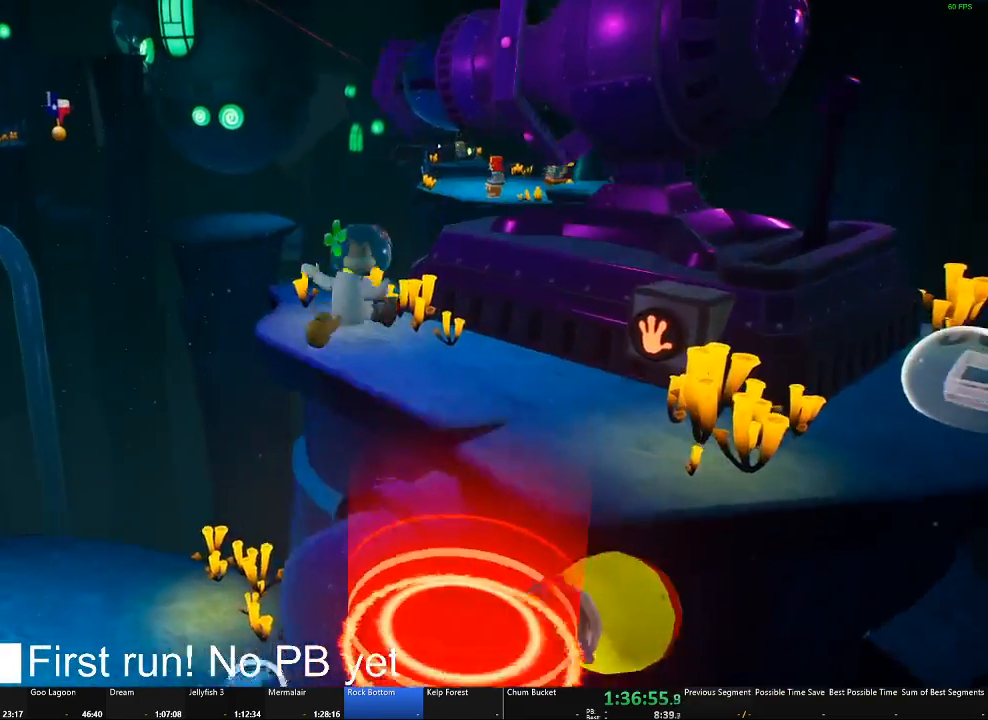
{"buttons": [], "left_stick": "down-right", "right_stick": "center", "button_events": [[50, "A", "up"]]}
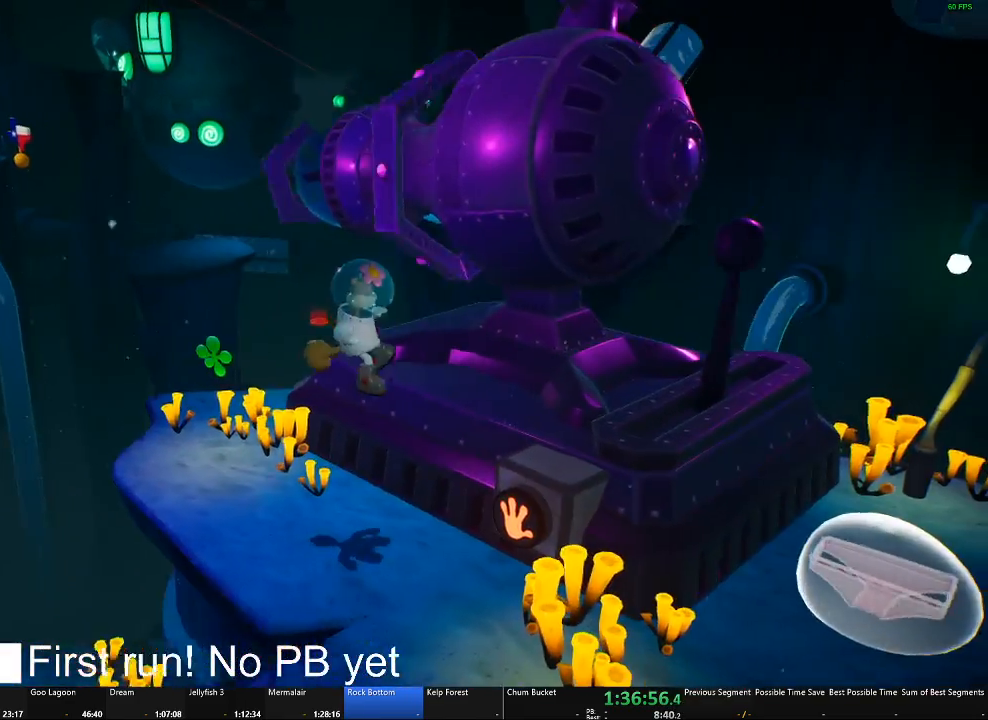
{"buttons": [], "left_stick": "down-right", "right_stick": "center", "button_events": [[334, "X", "down"], [467, "X", "up"]]}
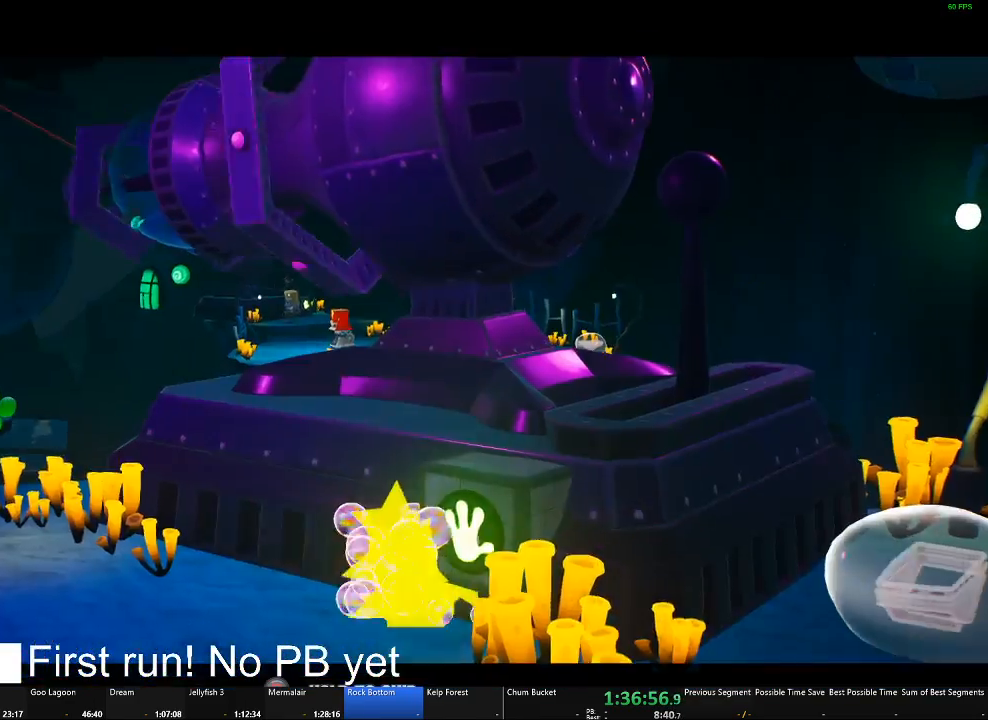
{"buttons": ["B"], "left_stick": "down-right", "right_stick": "center", "button_events": [[217, "B", "down"]]}
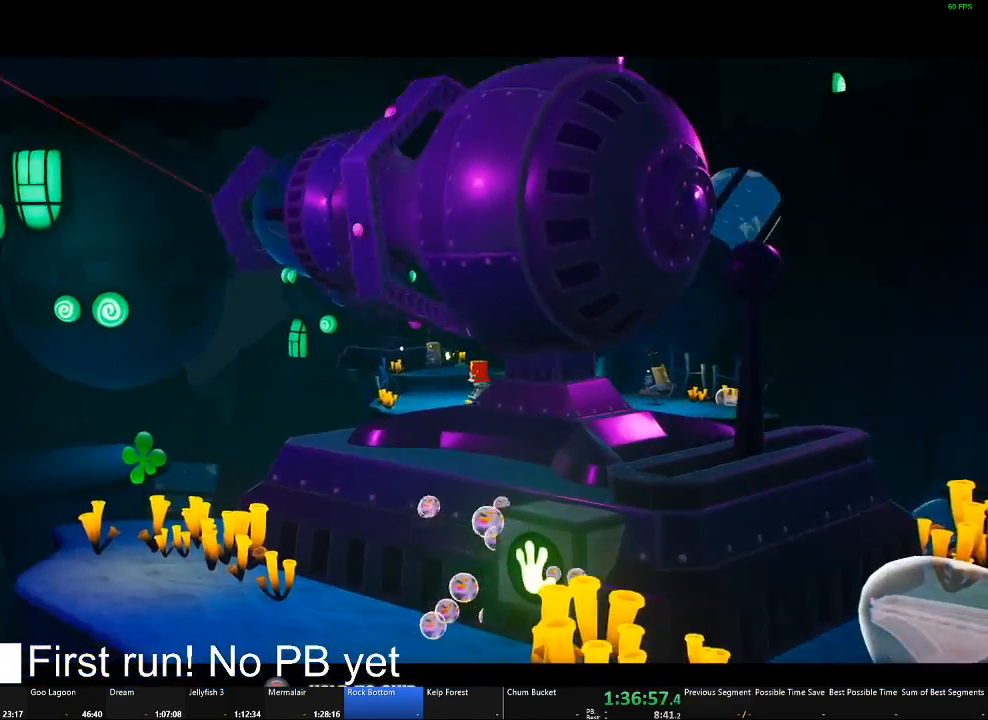
{"buttons": ["B"], "left_stick": "down-right", "right_stick": "center", "button_events": []}
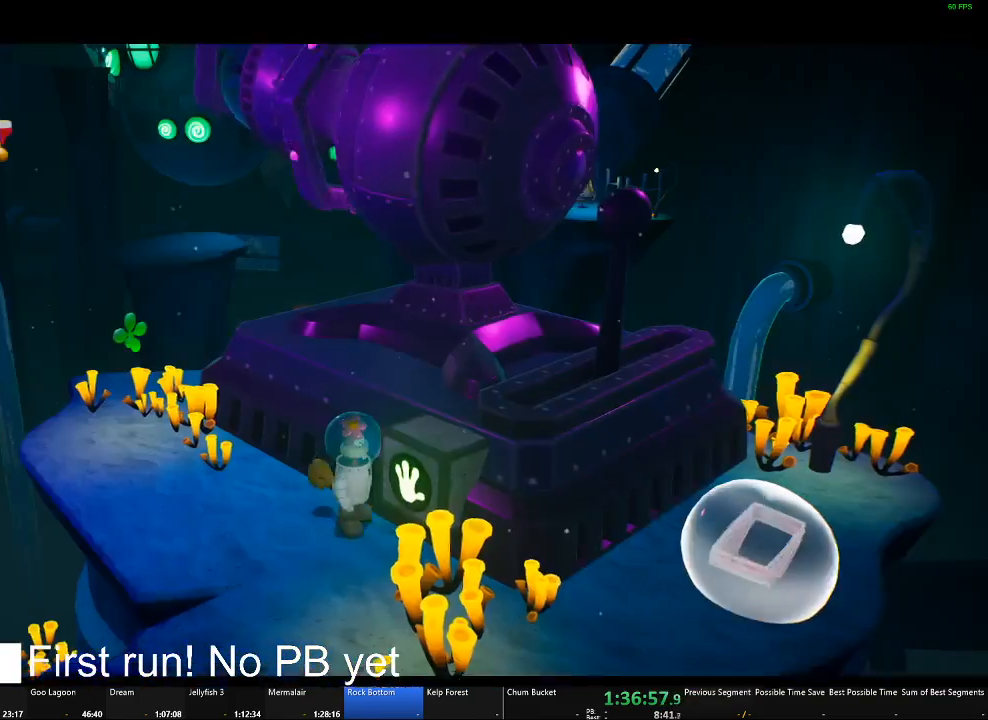
{"buttons": [], "left_stick": "down-right", "right_stick": "center", "button_events": [[200, "B", "up"]]}
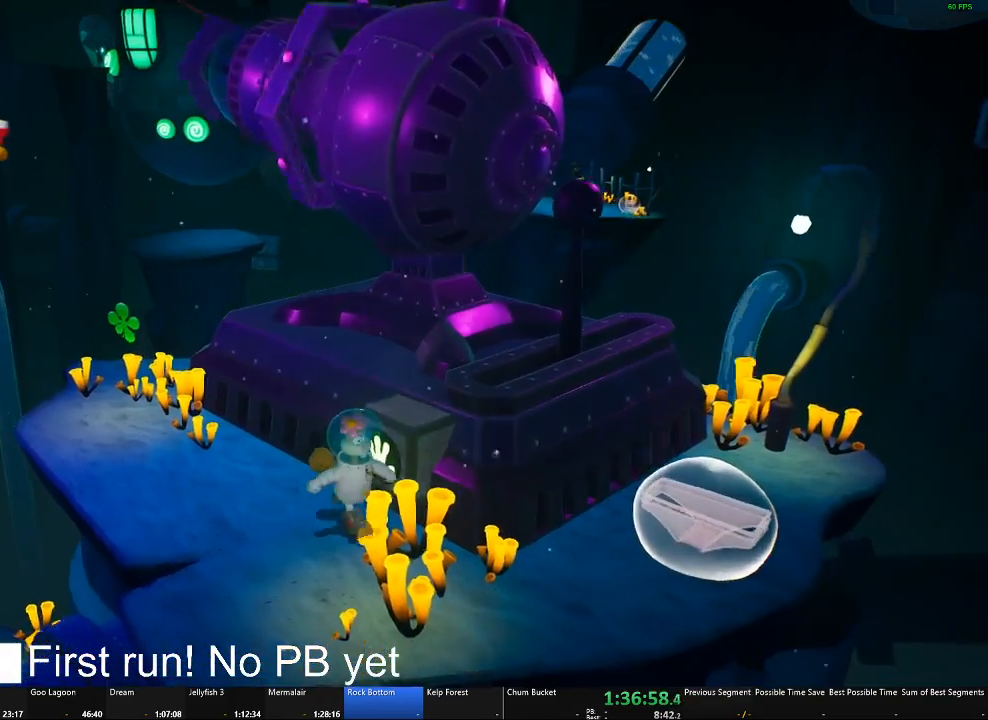
{"buttons": [], "left_stick": "down-right", "right_stick": "center", "button_events": []}
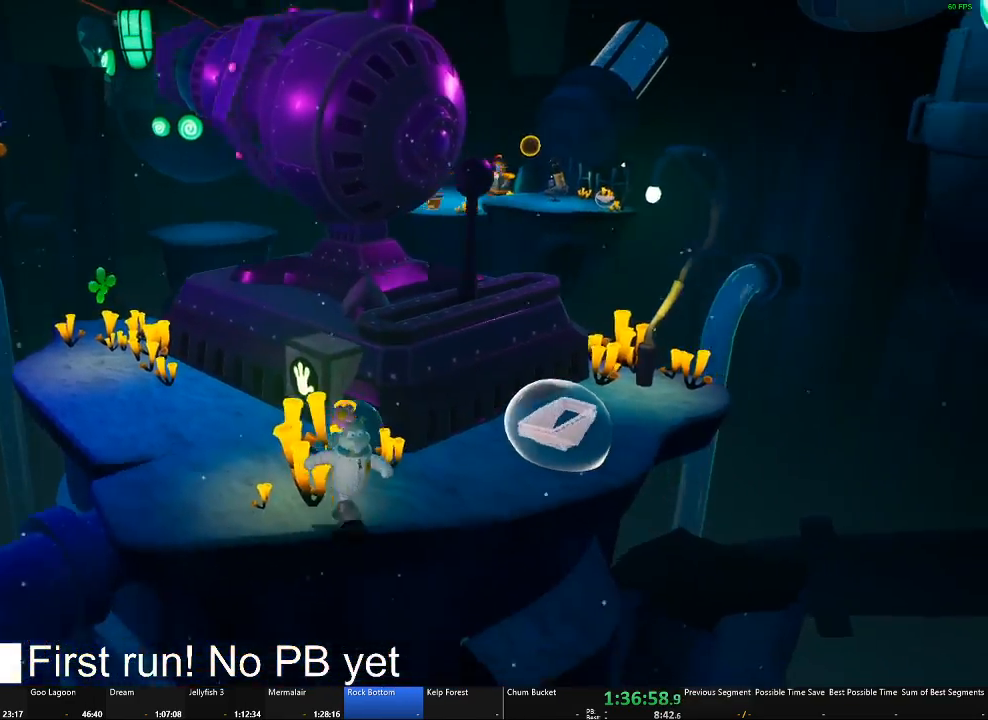
{"buttons": [], "left_stick": "down-right", "right_stick": "center", "button_events": []}
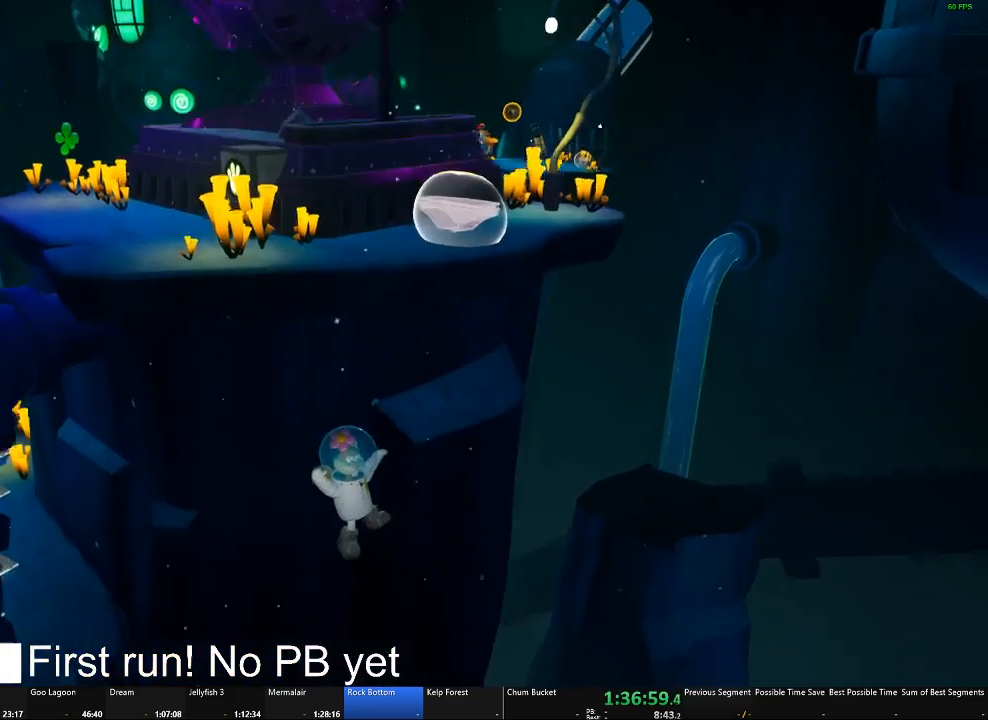
{"buttons": [], "left_stick": "center", "right_stick": "center", "button_events": []}
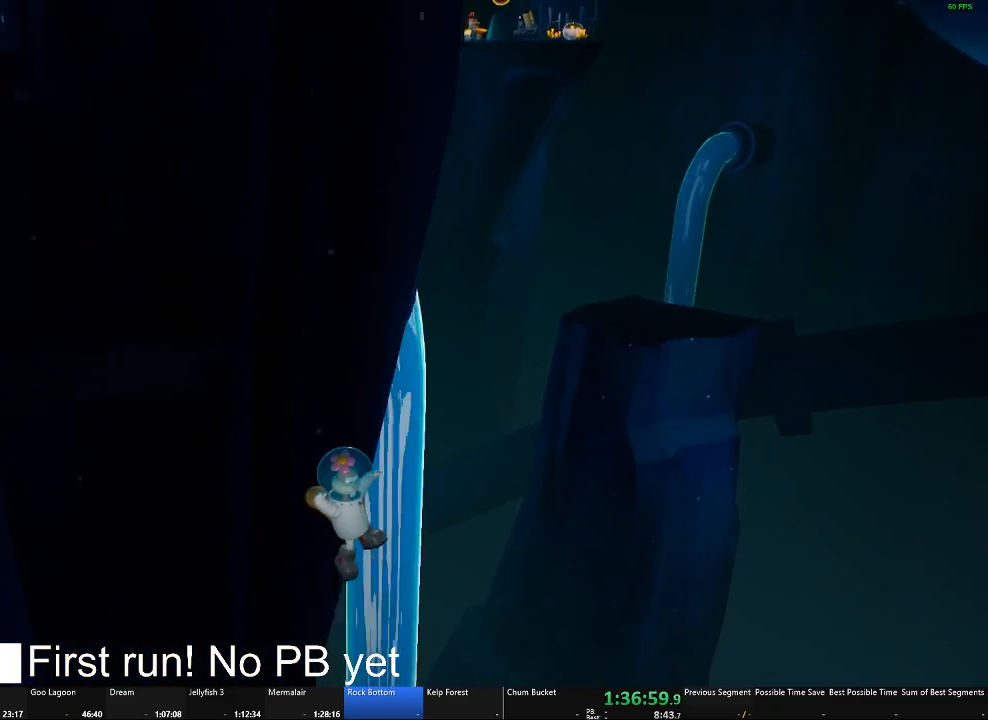
{"buttons": [], "left_stick": "center", "right_stick": "center", "button_events": []}
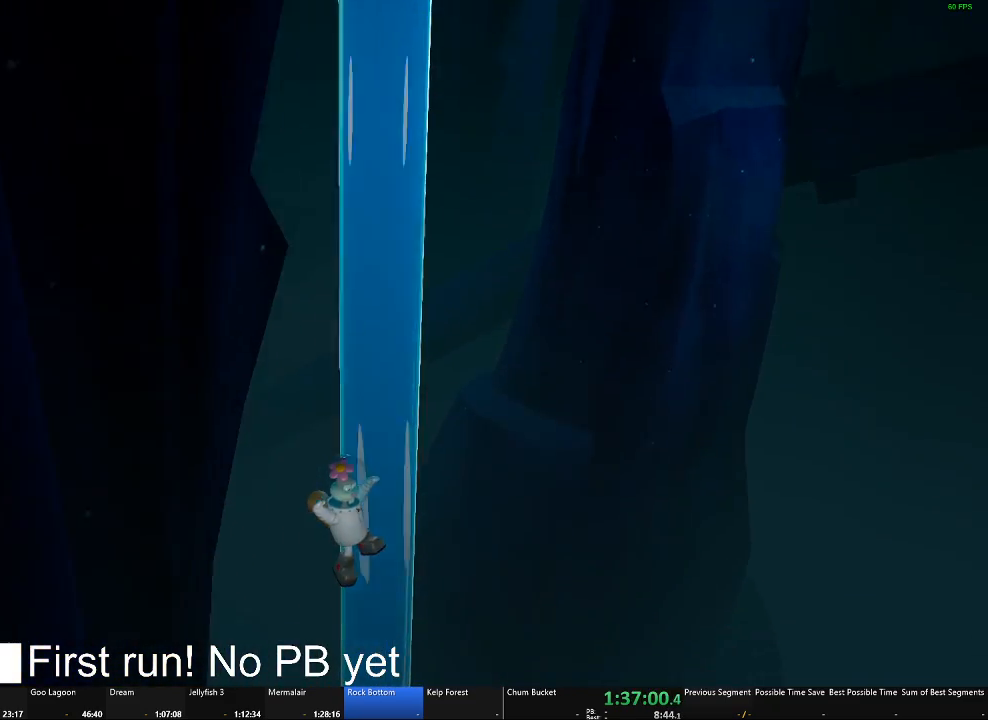
{"buttons": [], "left_stick": "center", "right_stick": "center", "button_events": []}
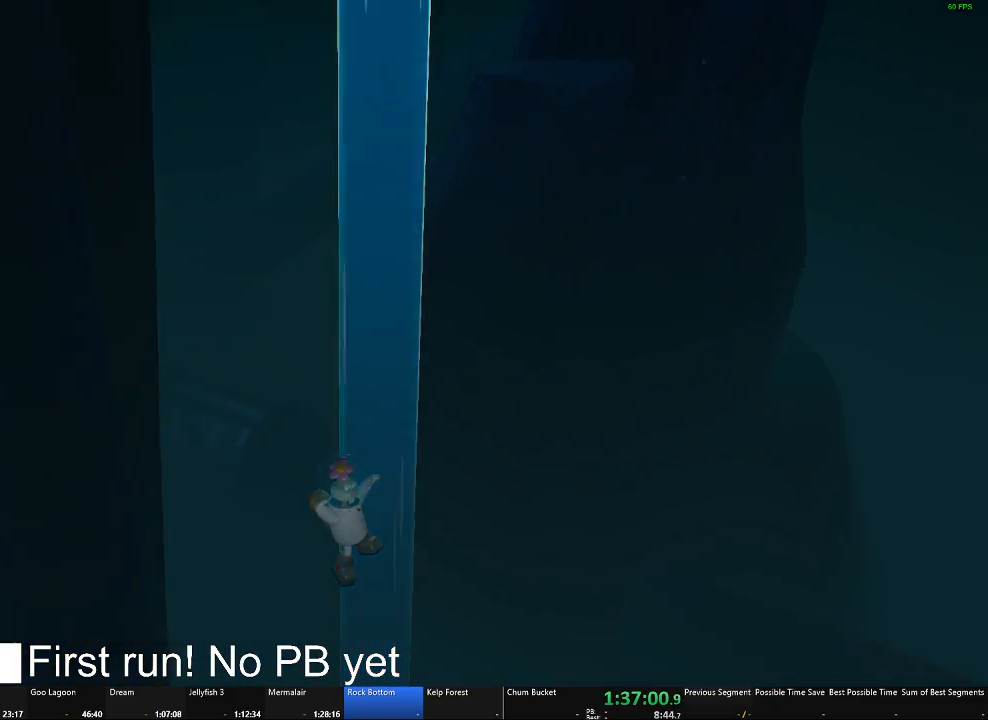
{"buttons": [], "left_stick": "center", "right_stick": "center", "button_events": []}
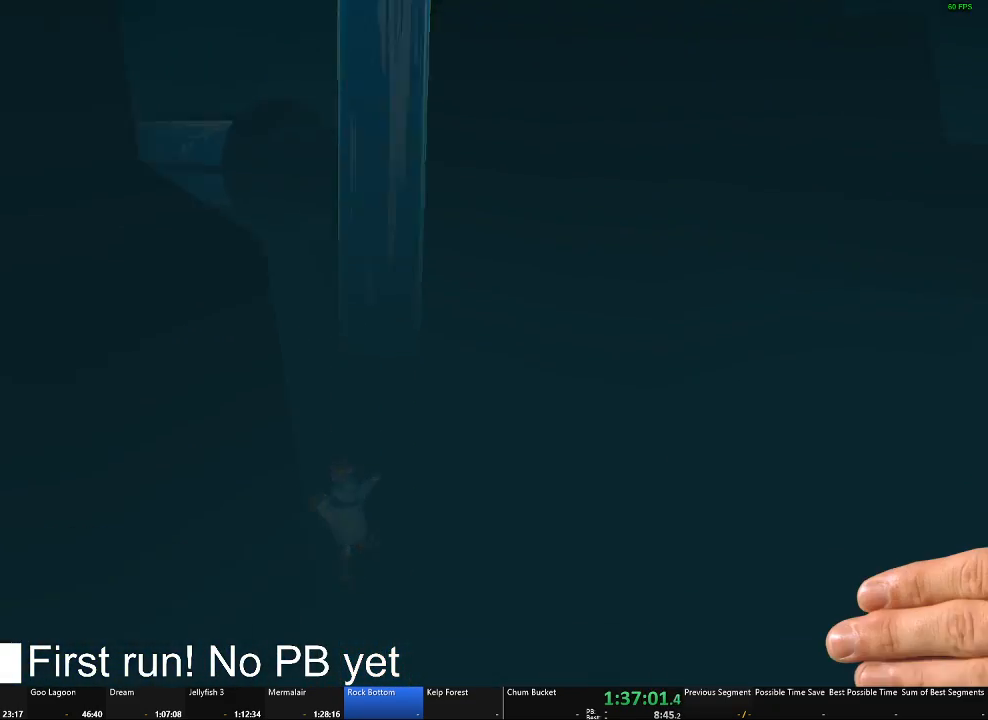
{"buttons": [], "left_stick": "center", "right_stick": "center", "button_events": []}
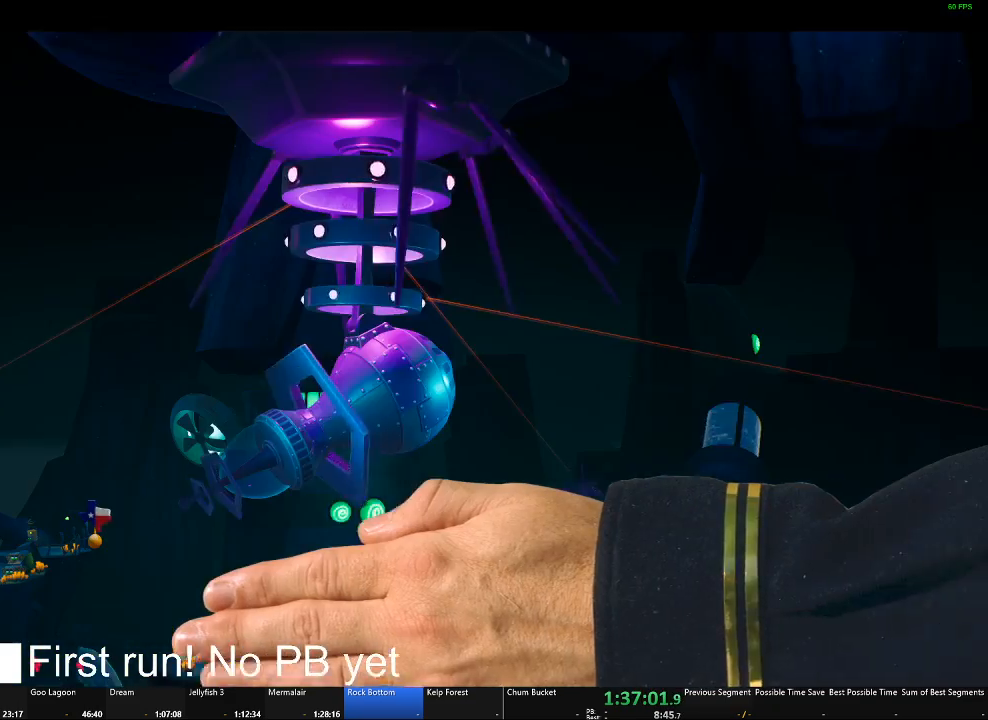
{"buttons": ["B"], "left_stick": "center", "right_stick": "center", "button_events": [[217, "B", "down"]]}
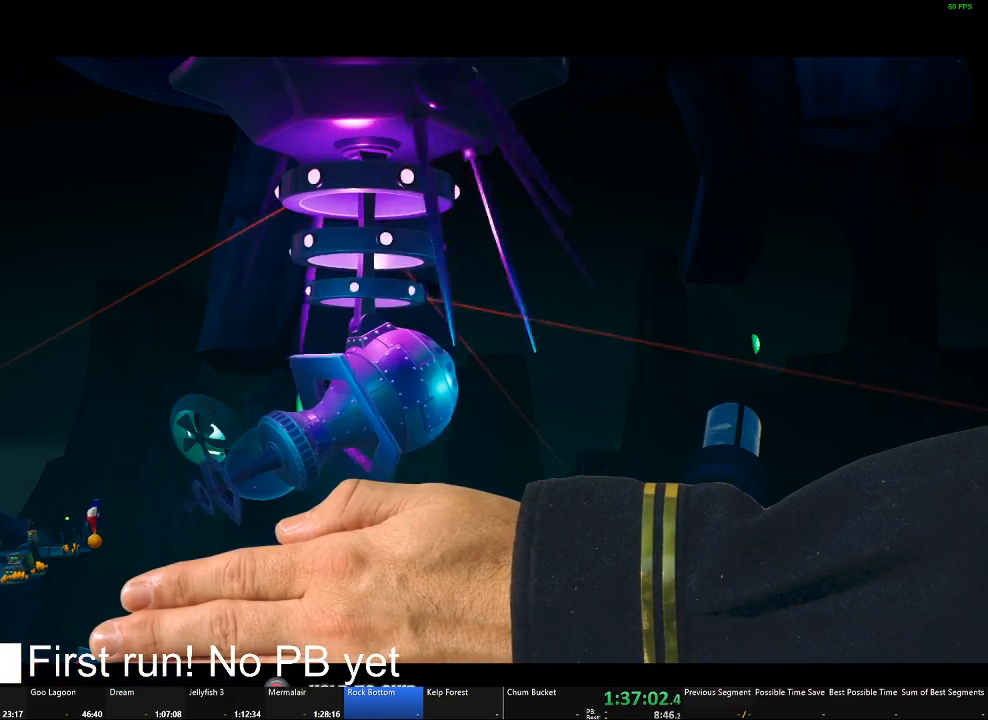
{"buttons": ["B"], "left_stick": "center", "right_stick": "center", "button_events": []}
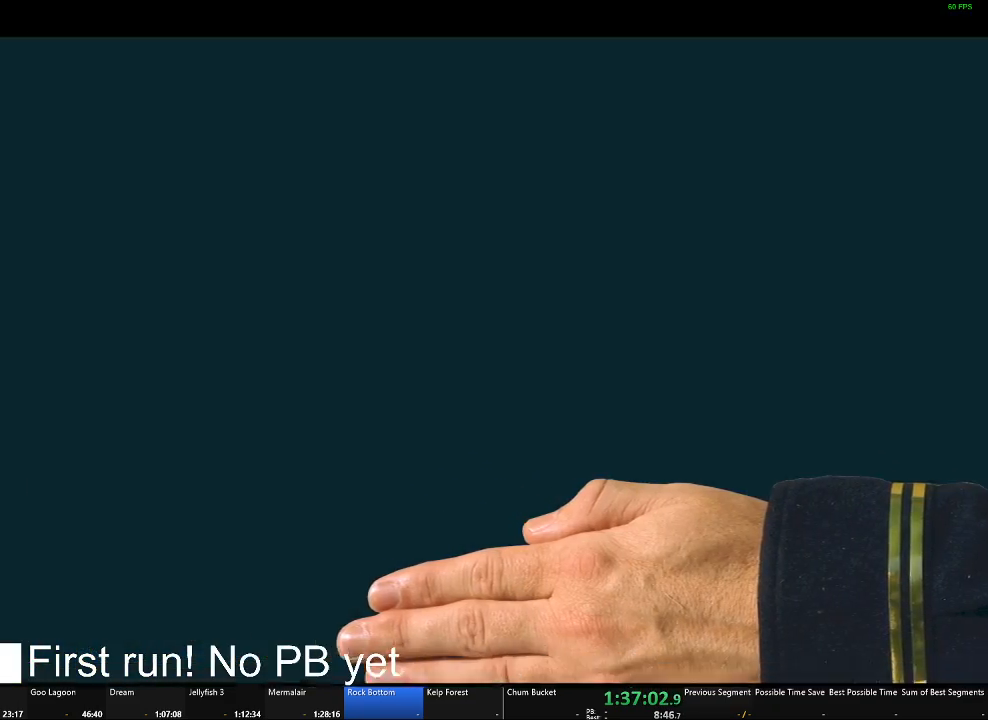
{"buttons": [], "left_stick": "center", "right_stick": "center", "button_events": [[334, "B", "up"]]}
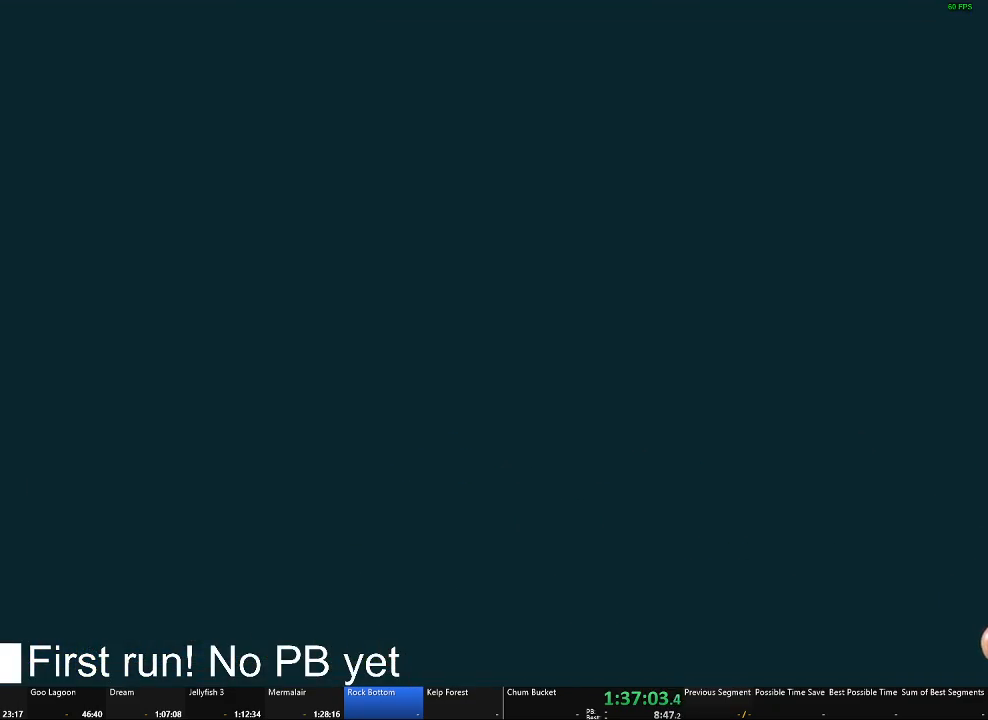
{"buttons": [], "left_stick": "center", "right_stick": "center", "button_events": []}
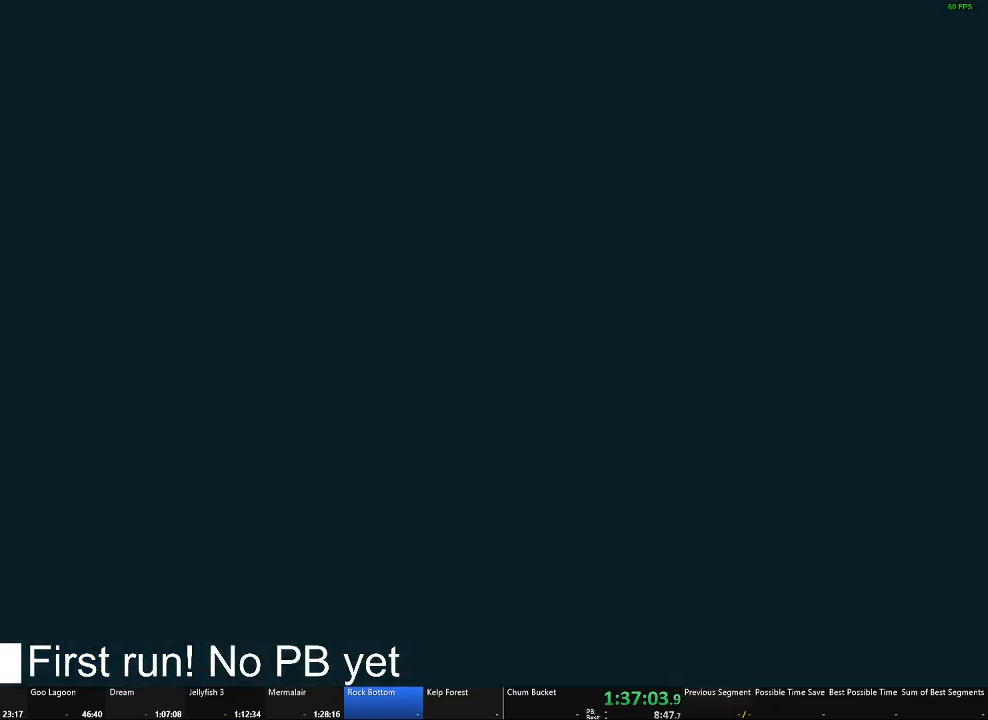
{"buttons": [], "left_stick": "center", "right_stick": "center", "button_events": []}
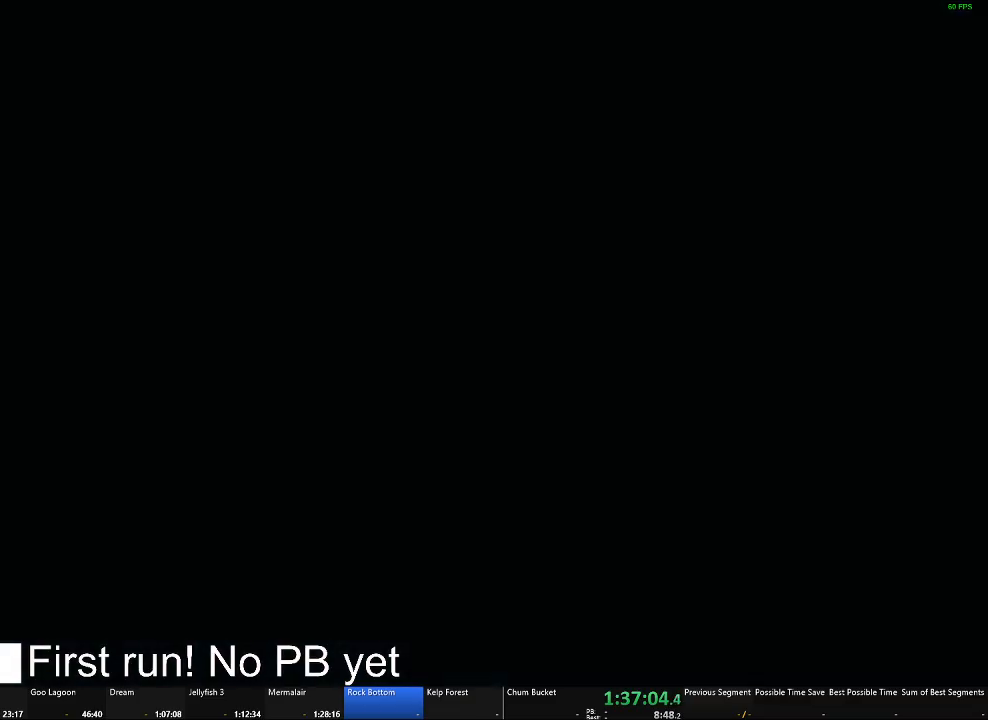
{"buttons": [], "left_stick": "center", "right_stick": "center", "button_events": []}
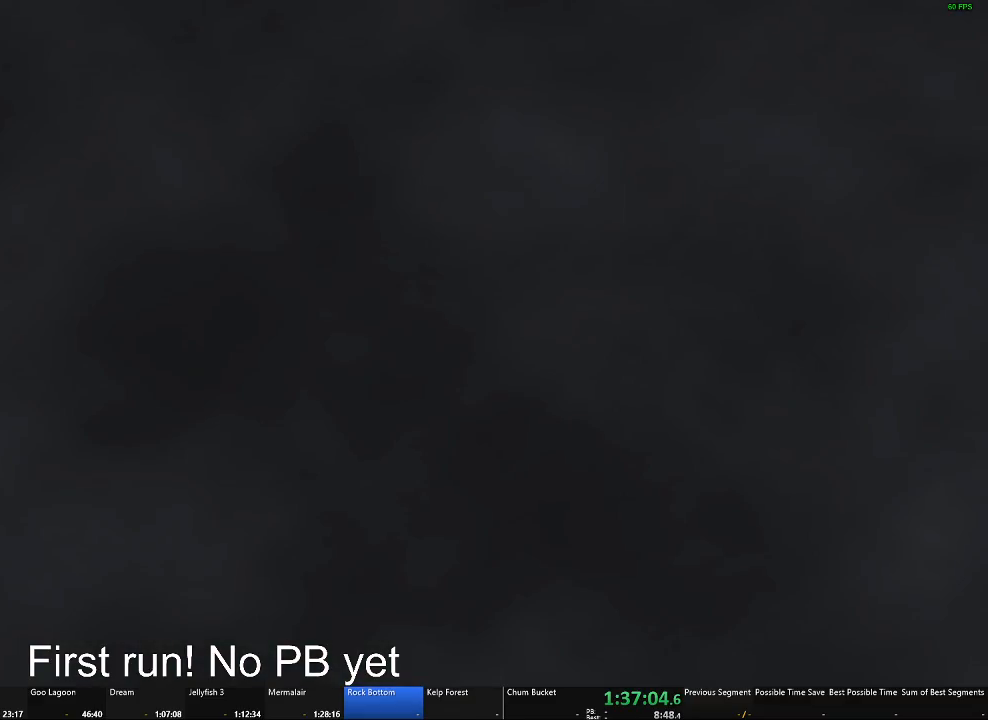
{"buttons": [], "left_stick": "center", "right_stick": "center", "button_events": []}
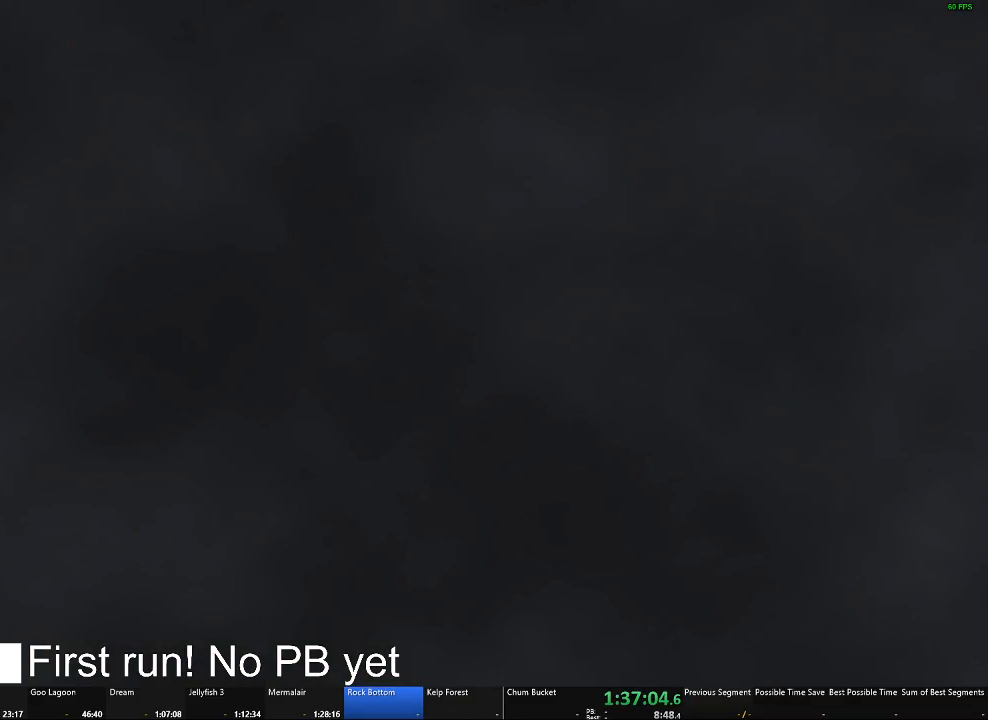
{"buttons": [], "left_stick": "center", "right_stick": "center", "button_events": []}
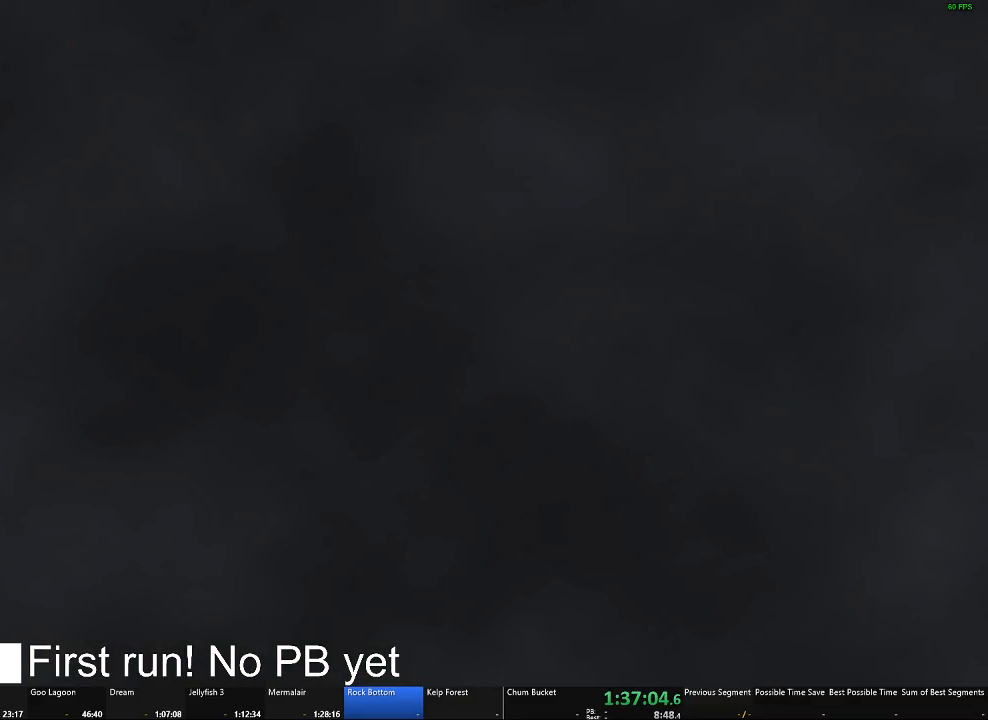
{"buttons": [], "left_stick": "center", "right_stick": "center", "button_events": []}
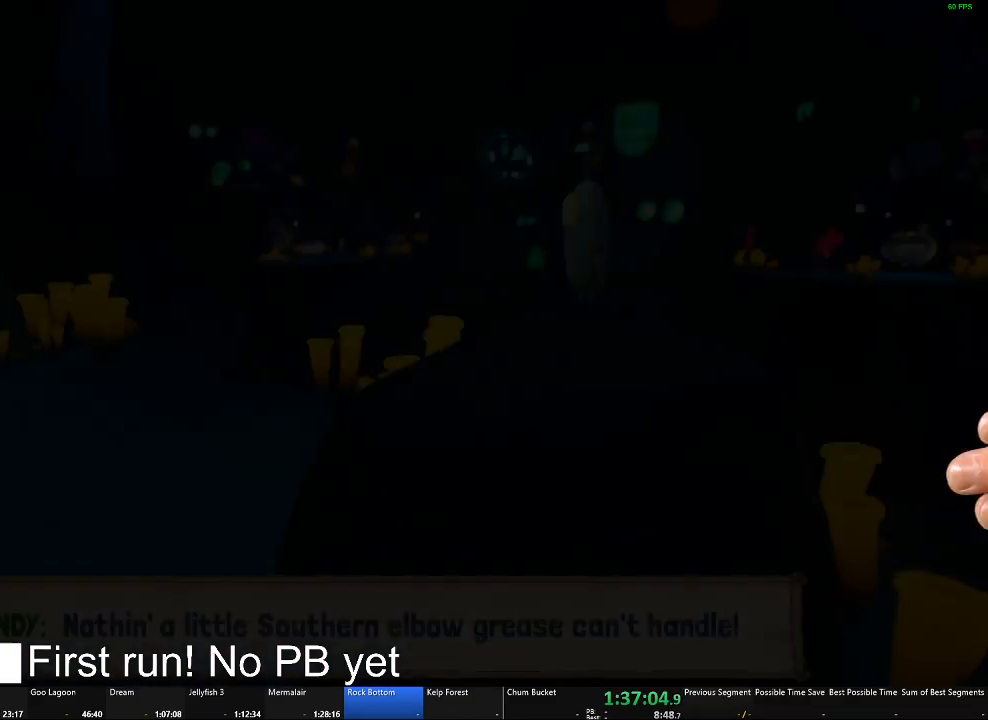
{"buttons": ["B"], "left_stick": "center", "right_stick": "center", "button_events": [[283, "B", "down"]]}
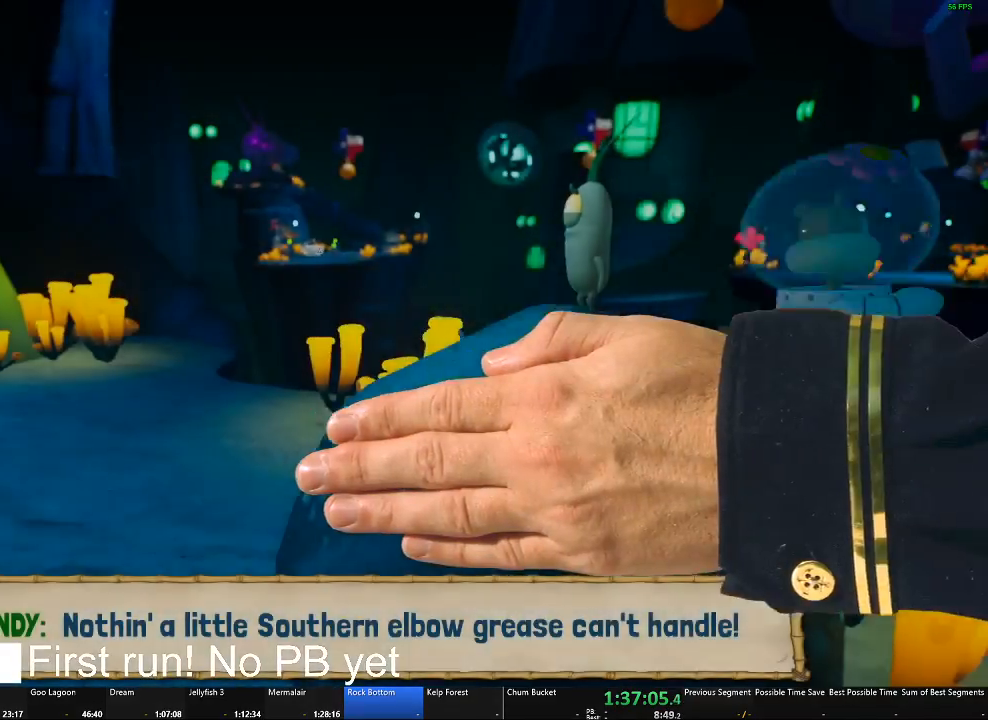
{"buttons": ["B"], "left_stick": "center", "right_stick": "center", "button_events": []}